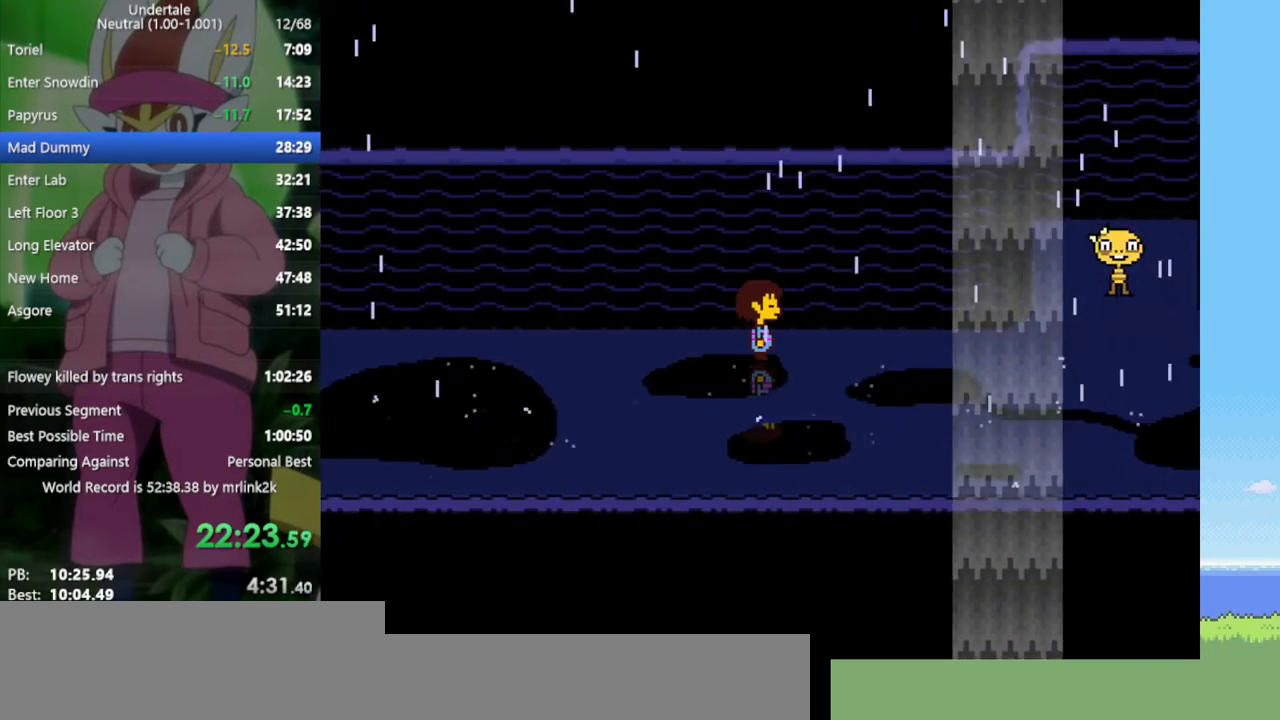
Gameplay with keyboard; each line is a JSON object with the keys held at the frame after it. "events" lists presses ("down") and releases ("up") of "c", "ctrl", "down", "left", "return", "right", "shift", "up", "x" and "z" between this image and that frame as [ms after this image, input, new state], when the widget could be followed in between. No other keys are recorded. Mouse input is not recorded.
{"keys": ["right"], "events": []}
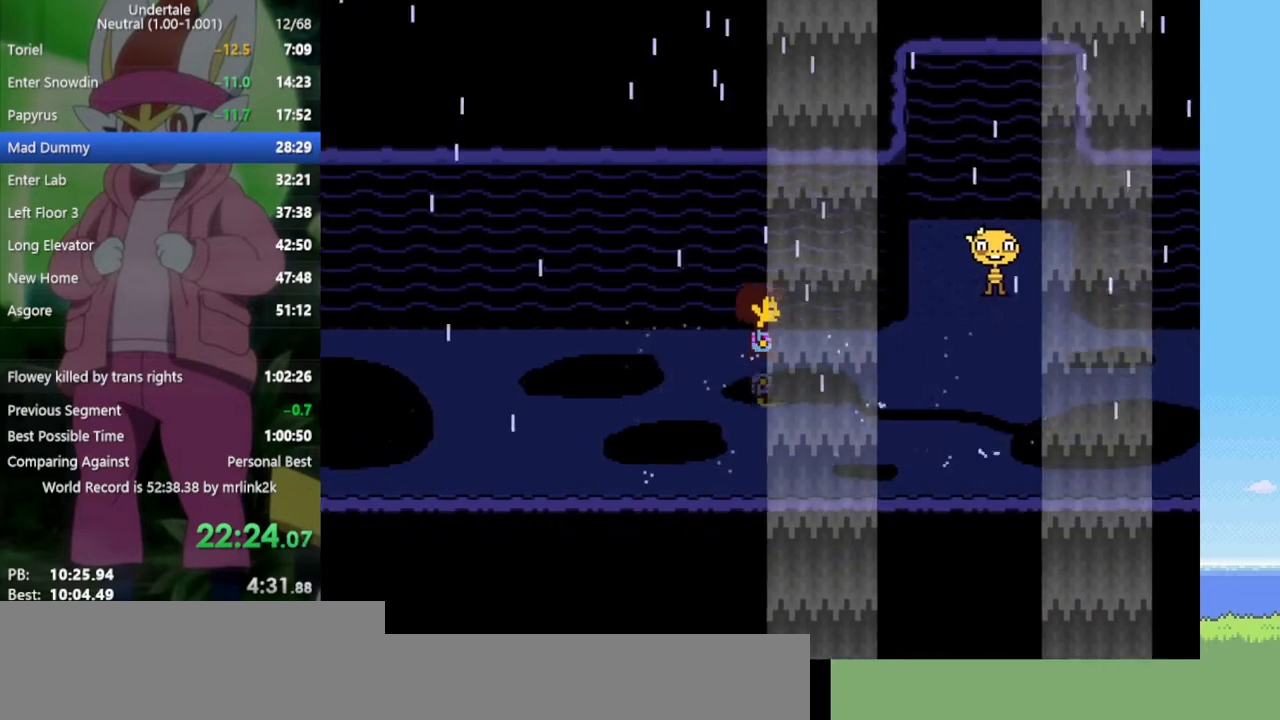
{"keys": ["ctrl", "z"], "events": [[417, "ctrl", "down"], [500, "right", "up"], [500, "z", "down"]]}
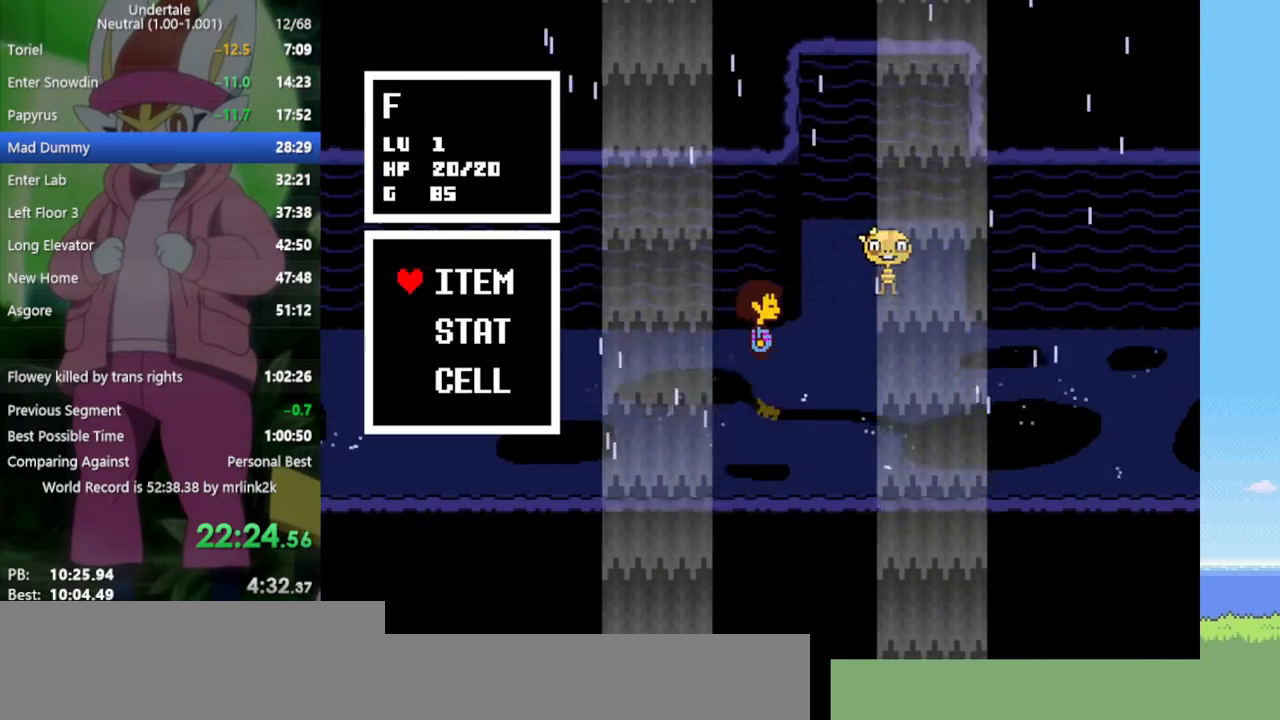
{"keys": [], "events": [[50, "ctrl", "up"], [50, "z", "up"], [150, "z", "down"], [183, "z", "up"], [283, "z", "down"], [333, "z", "up"], [417, "z", "down"], [467, "z", "up"]]}
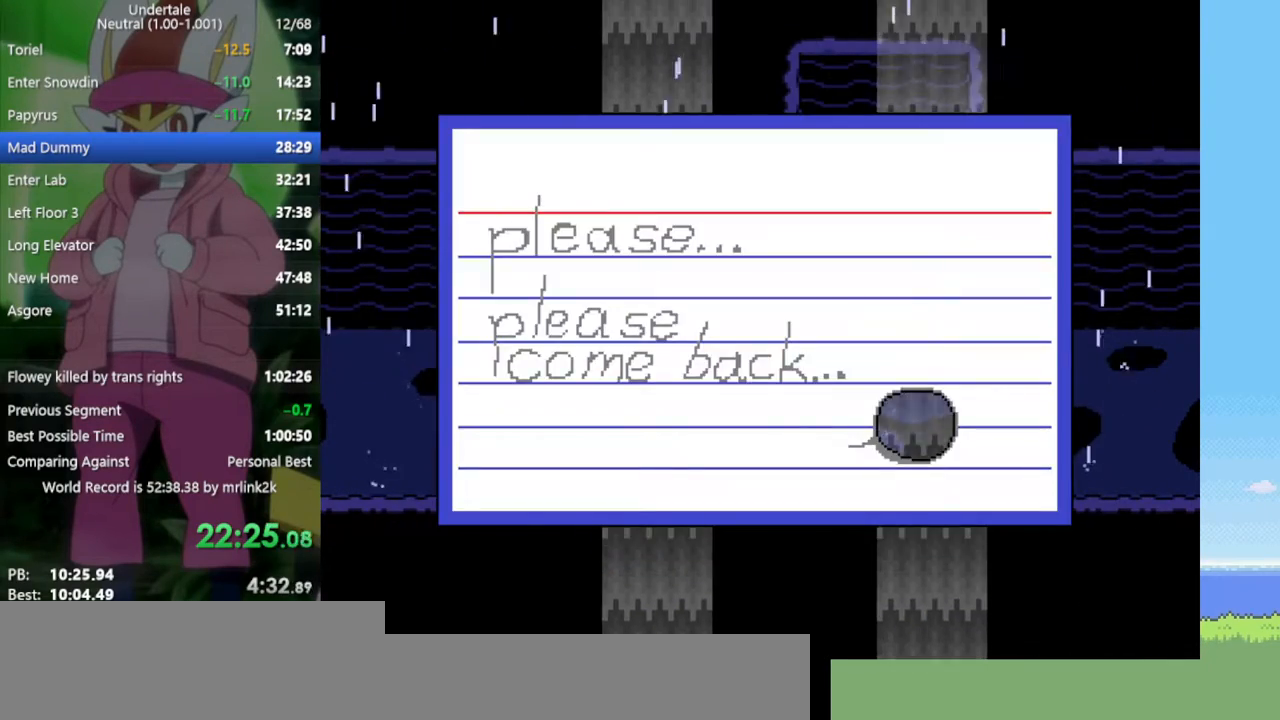
{"keys": ["z"], "events": [[50, "z", "down"], [150, "z", "up"], [233, "ctrl", "down"], [233, "right", "down"], [333, "right", "up"], [333, "z", "down"], [367, "ctrl", "up"], [417, "z", "up"], [467, "z", "down"]]}
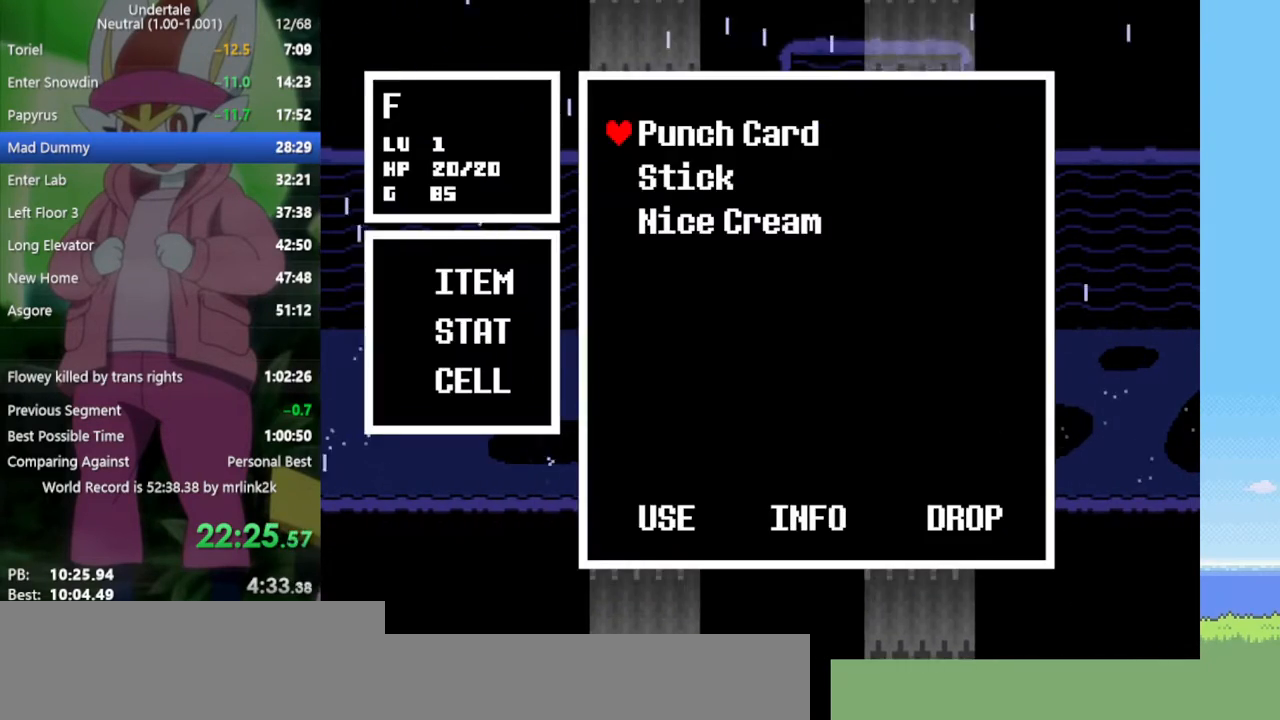
{"keys": [], "events": [[50, "z", "up"], [100, "z", "down"], [150, "z", "up"], [233, "z", "down"], [283, "z", "up"], [383, "z", "down"], [467, "z", "up"]]}
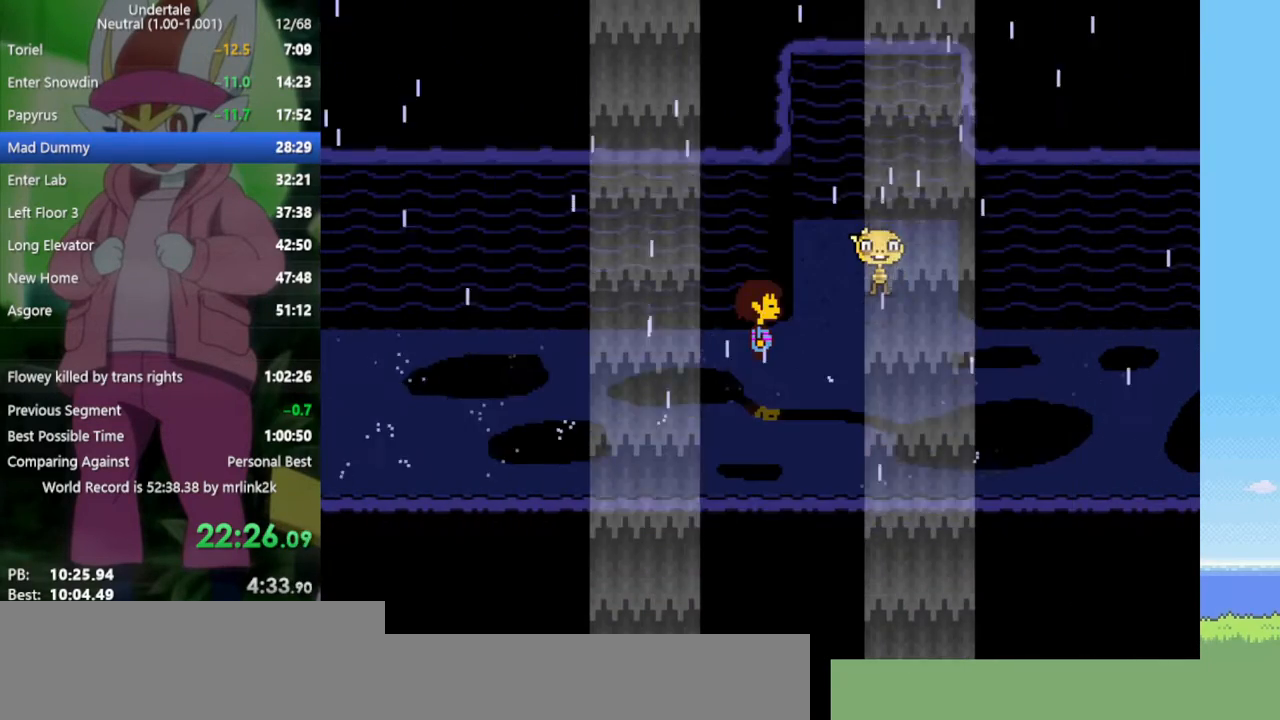
{"keys": [], "events": [[67, "ctrl", "down"], [67, "right", "down"], [150, "ctrl", "up"], [150, "right", "up"], [150, "z", "down"], [200, "z", "up"], [283, "z", "down"], [333, "z", "up"], [433, "z", "down"], [467, "z", "up"]]}
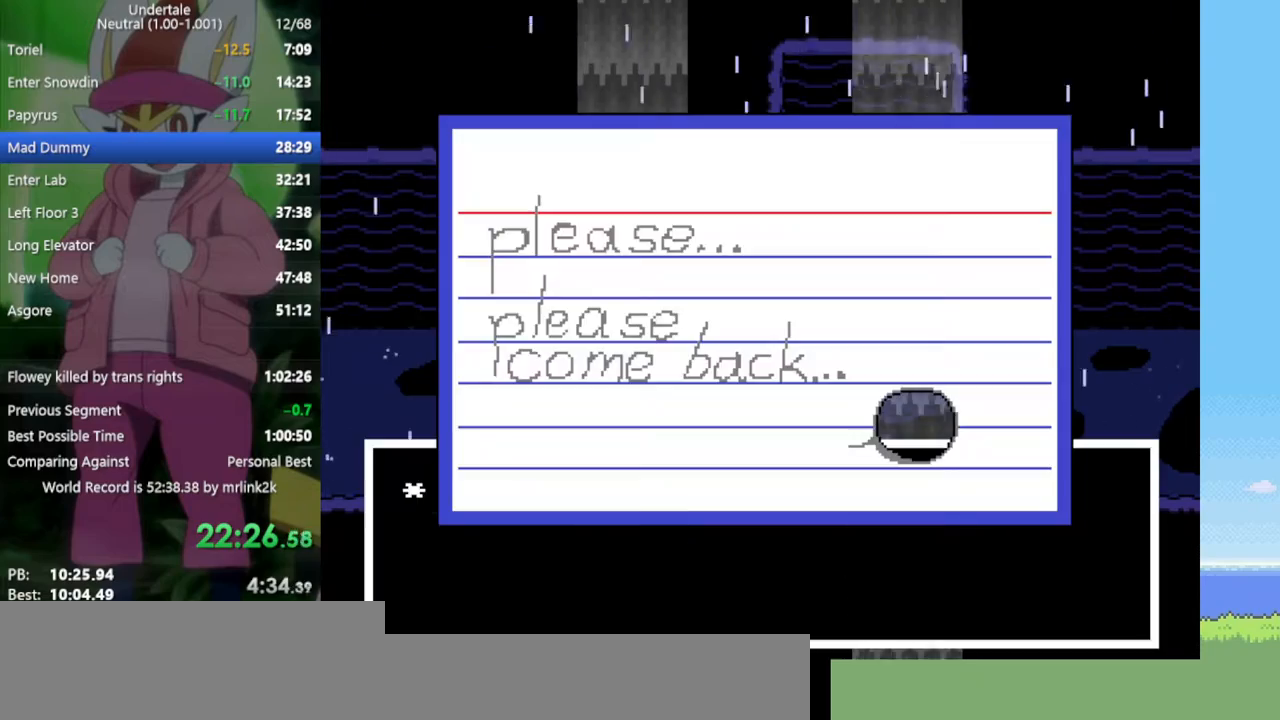
{"keys": ["c", "right"], "events": [[67, "z", "down"], [117, "z", "up"], [167, "z", "down"], [250, "right", "down"], [250, "z", "up"], [433, "c", "down"]]}
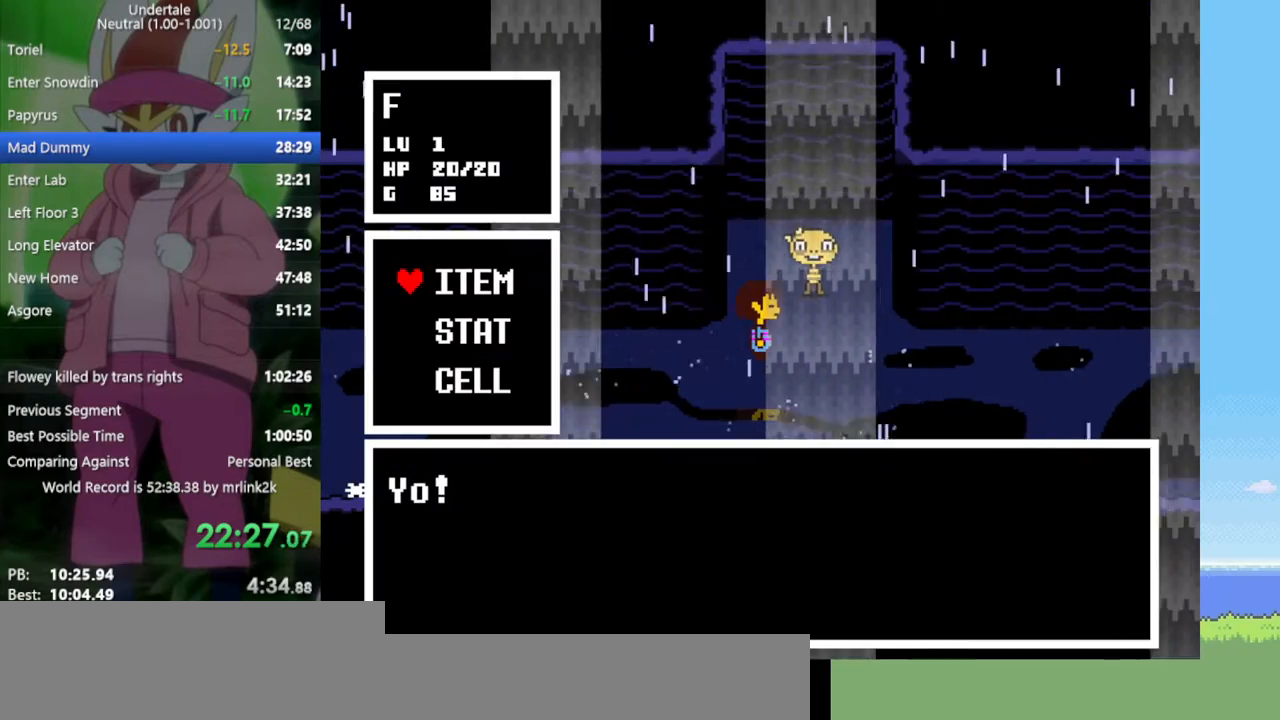
{"keys": ["right", "z"], "events": [[33, "c", "up"], [117, "z", "down"], [167, "z", "up"], [250, "z", "down"], [300, "z", "up"], [350, "z", "down"], [400, "z", "up"], [483, "z", "down"]]}
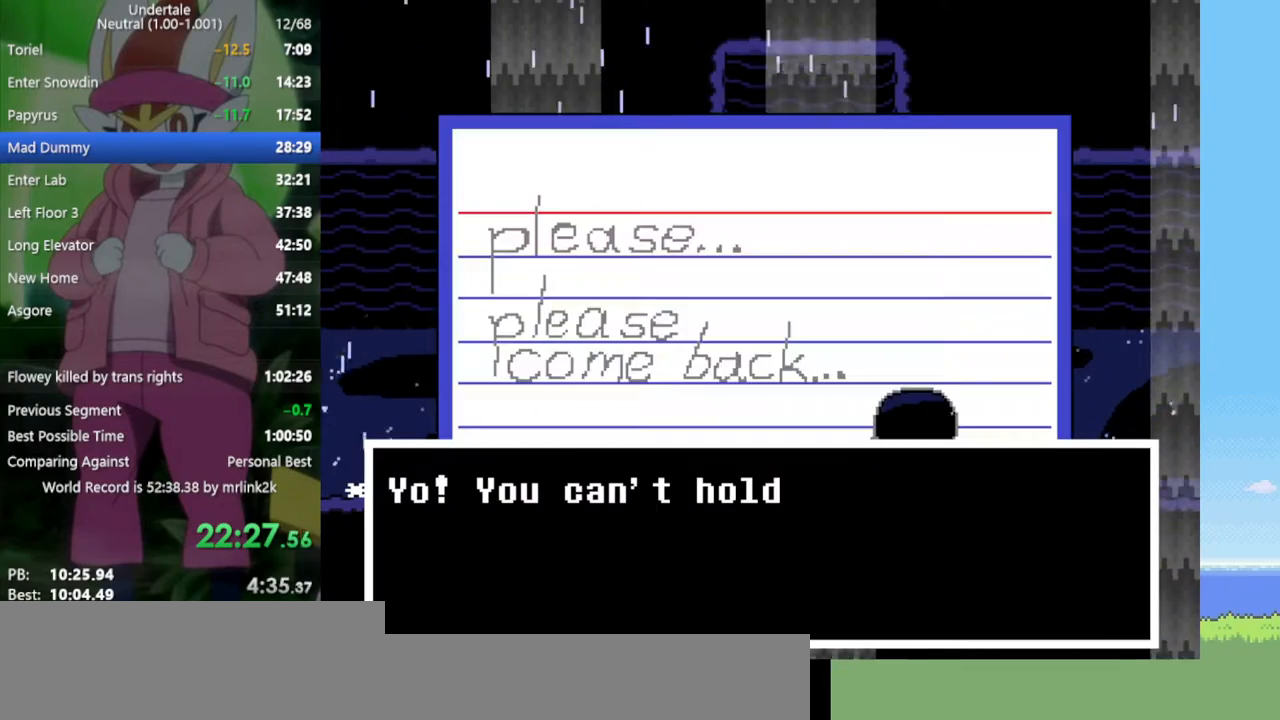
{"keys": ["right", "x"], "events": [[33, "z", "up"], [117, "z", "down"], [217, "z", "up"], [400, "z", "down"], [450, "x", "down"], [500, "z", "up"]]}
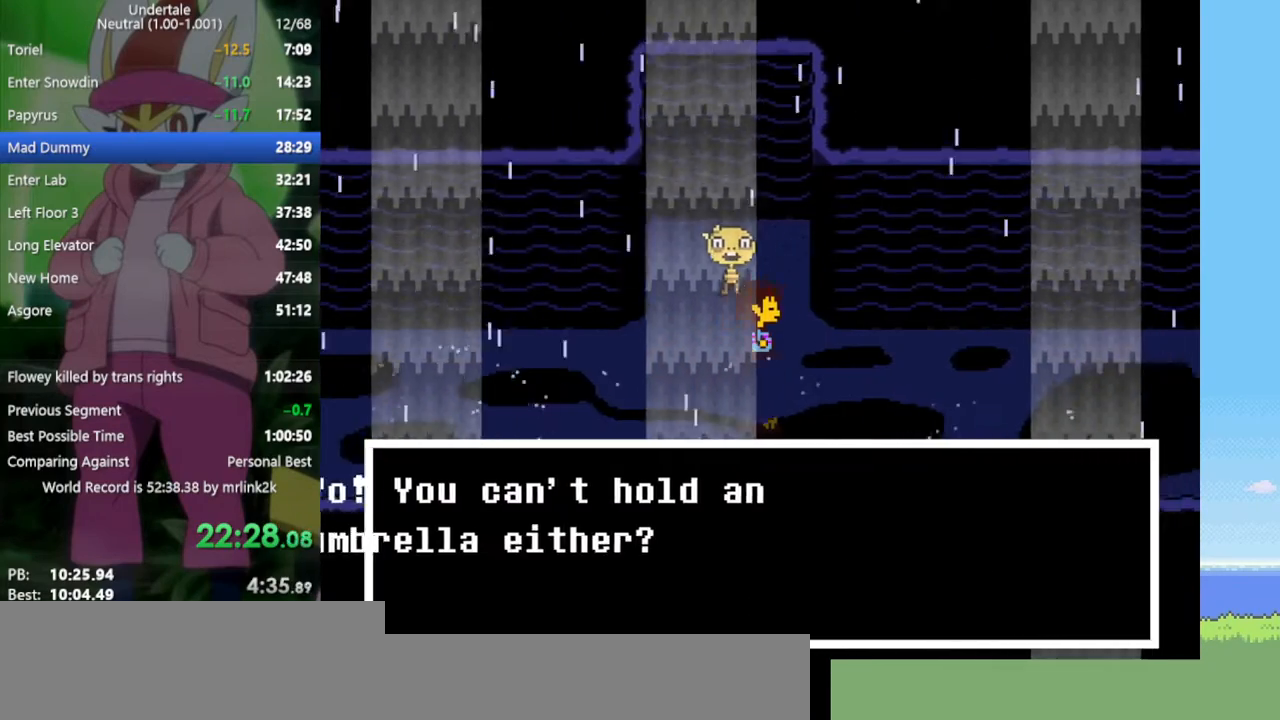
{"keys": ["right"], "events": [[33, "x", "up"], [83, "return", "down"], [83, "shift", "down"], [133, "return", "up"], [133, "z", "down"], [183, "shift", "up"], [183, "x", "down"], [217, "z", "up"], [267, "return", "down"], [267, "shift", "down"], [317, "return", "up"], [317, "shift", "up"], [317, "x", "up"], [367, "z", "down"], [400, "x", "down"], [450, "z", "up"], [500, "x", "up"]]}
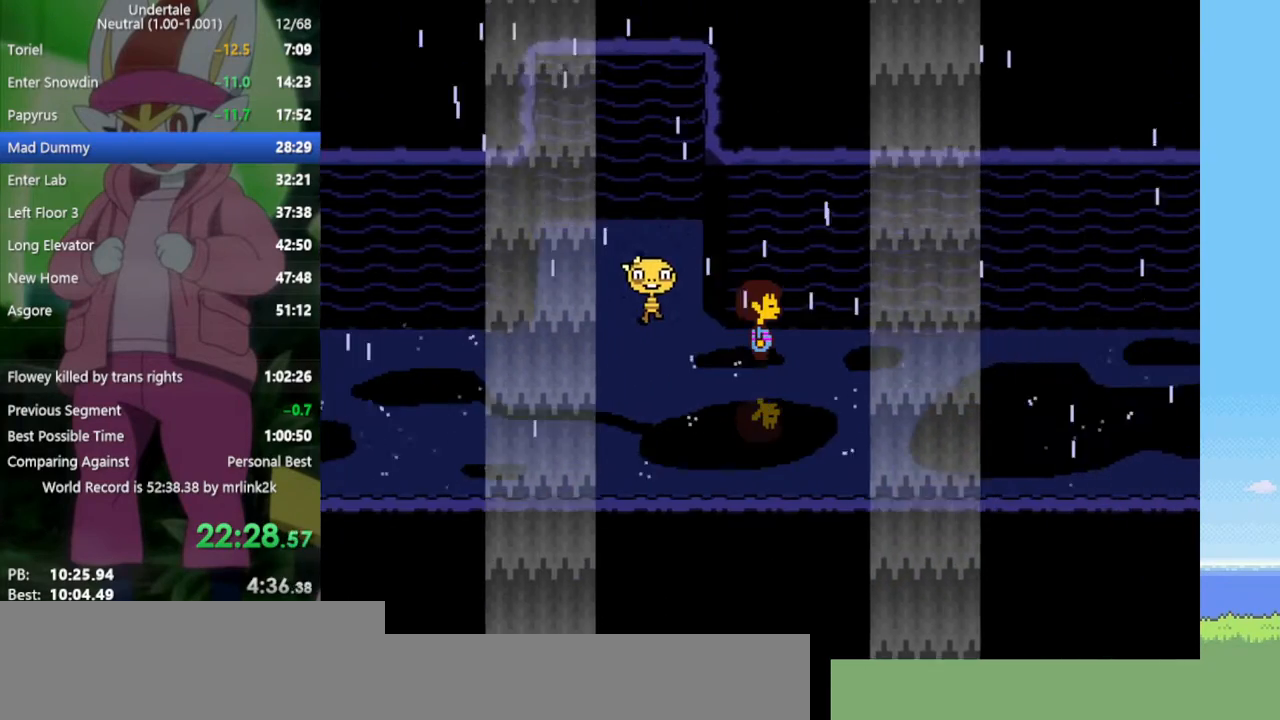
{"keys": ["right"], "events": []}
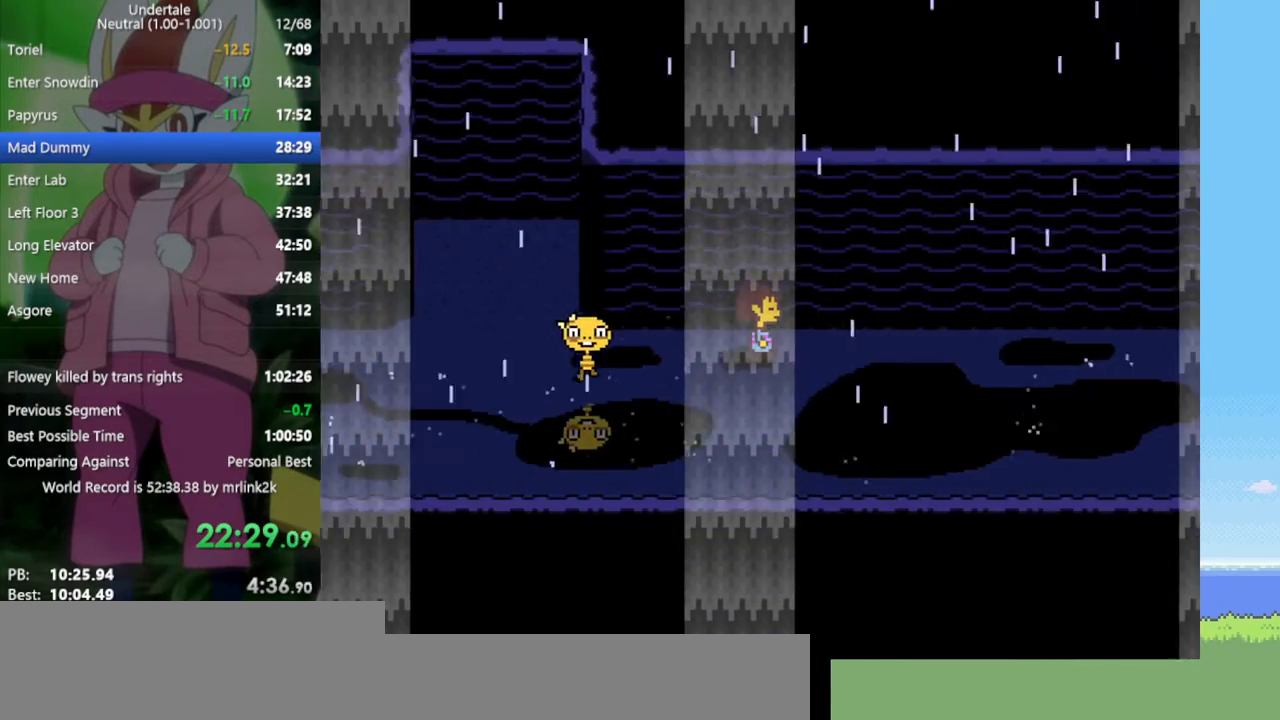
{"keys": ["right"], "events": []}
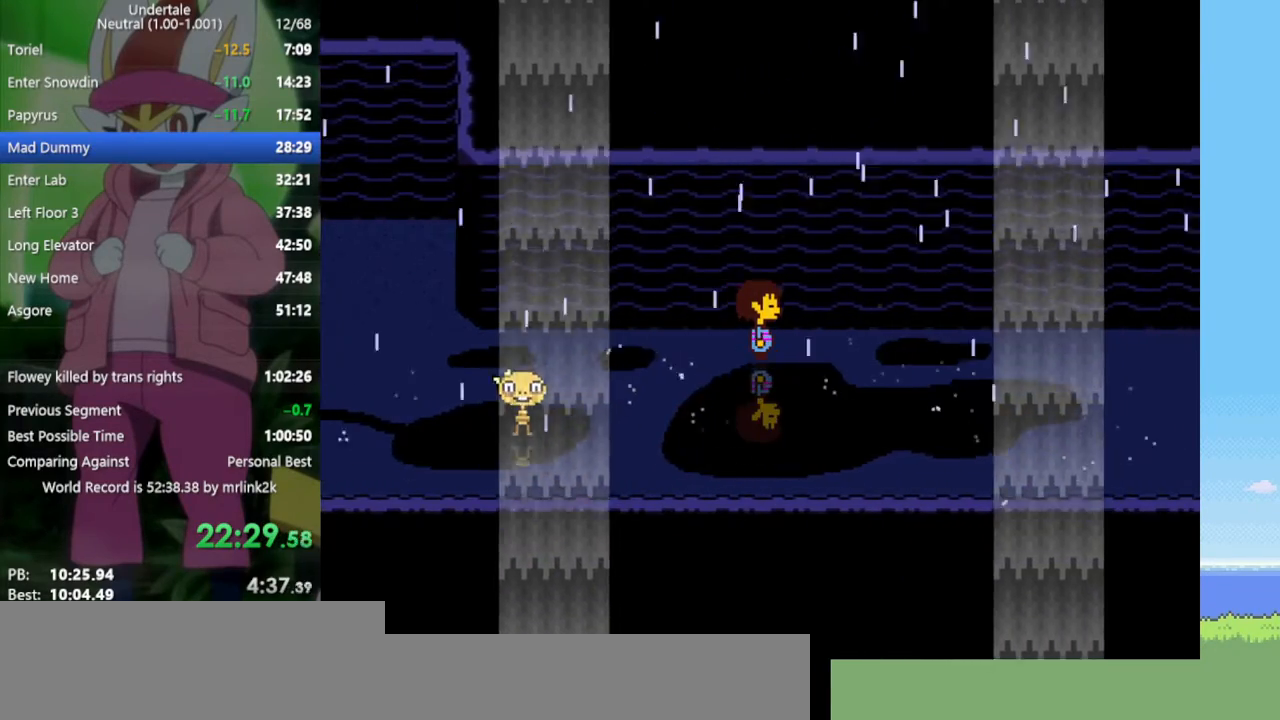
{"keys": ["right"], "events": []}
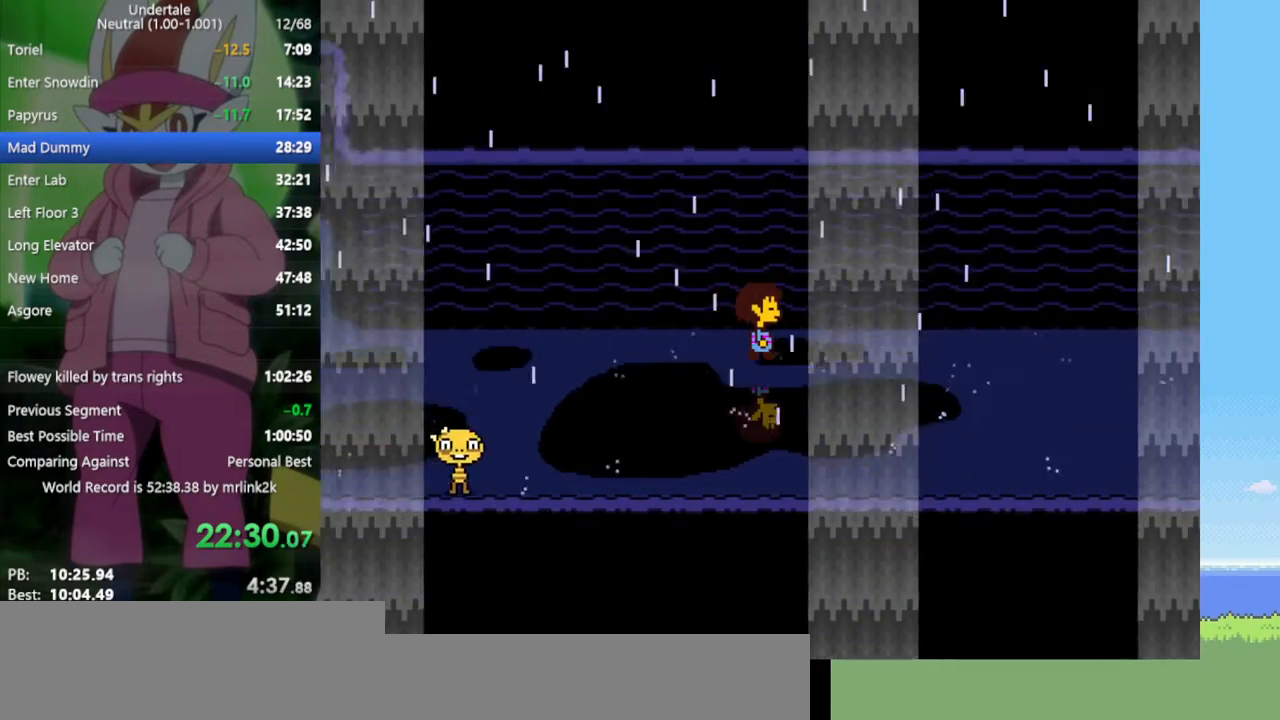
{"keys": ["right"], "events": []}
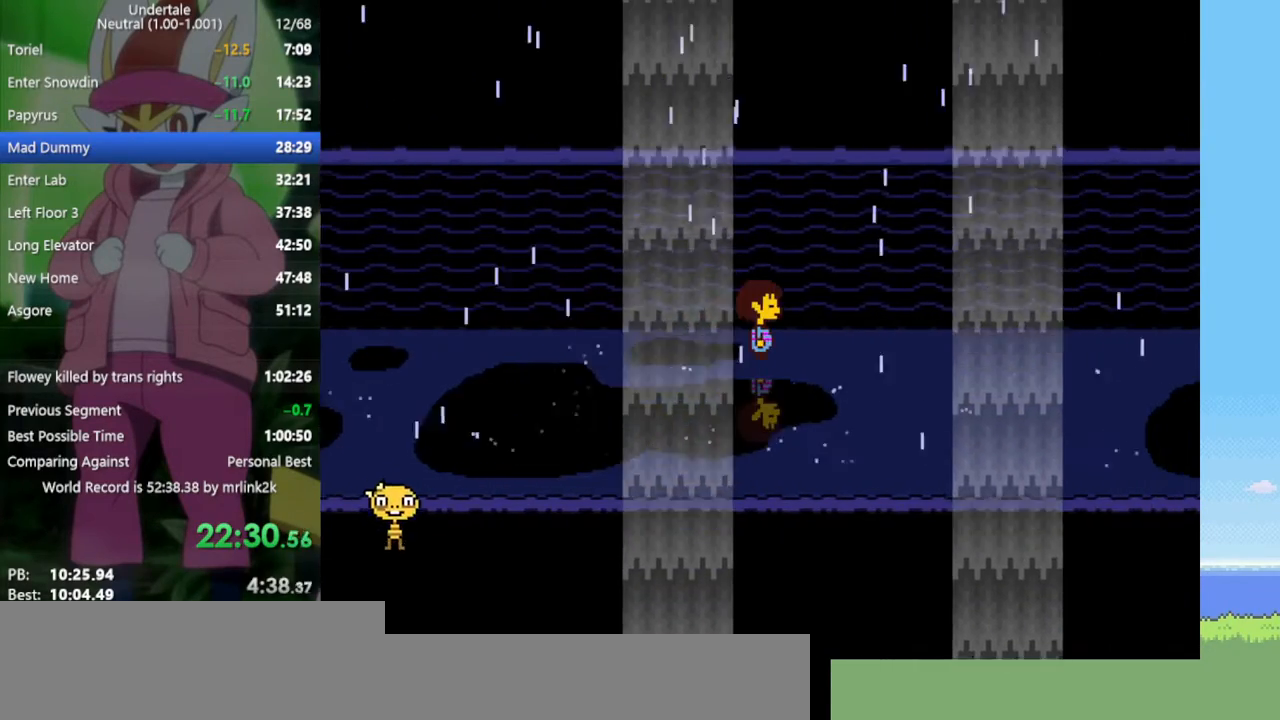
{"keys": ["right"], "events": []}
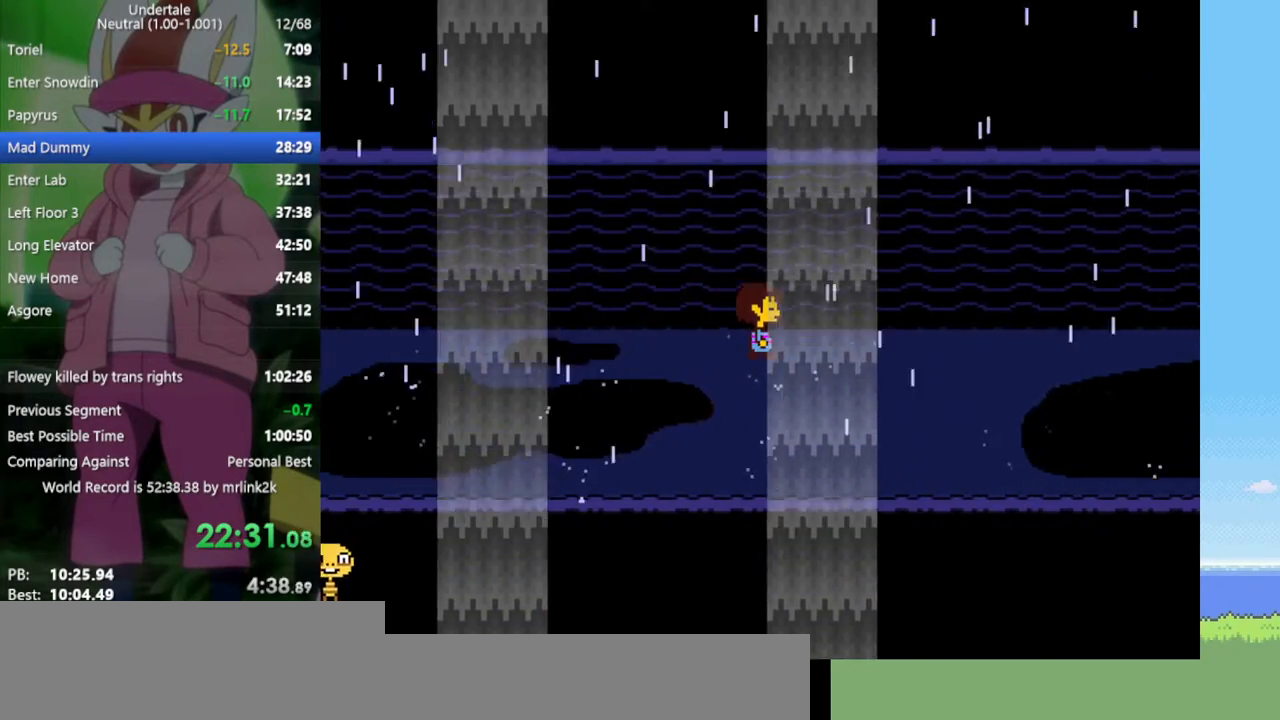
{"keys": ["right"], "events": []}
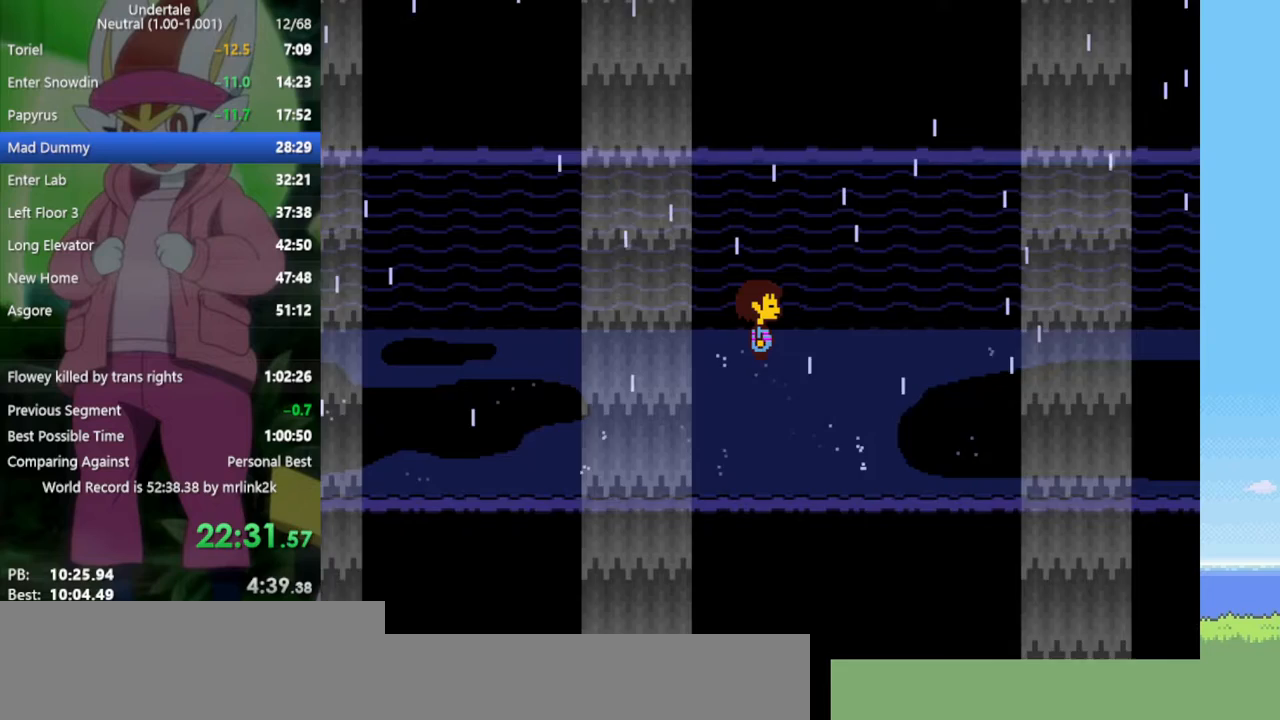
{"keys": ["right"], "events": [[267, "down", "down"], [400, "down", "up"]]}
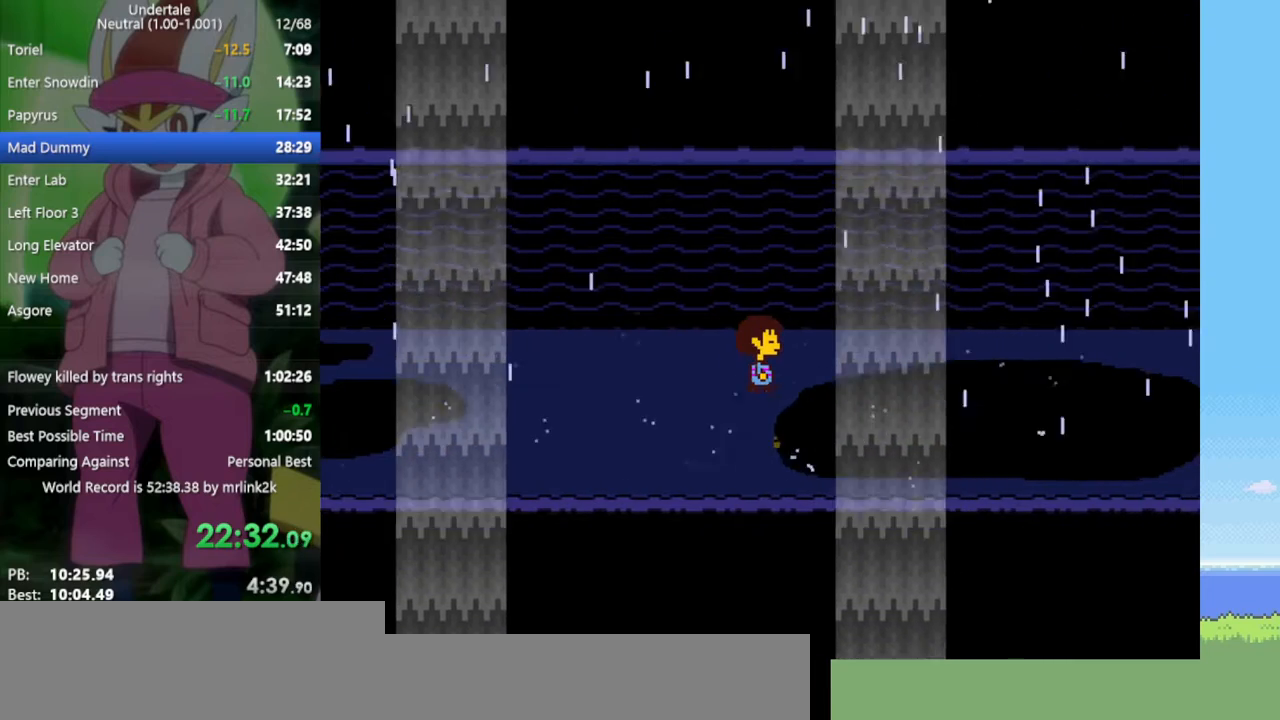
{"keys": ["right"], "events": []}
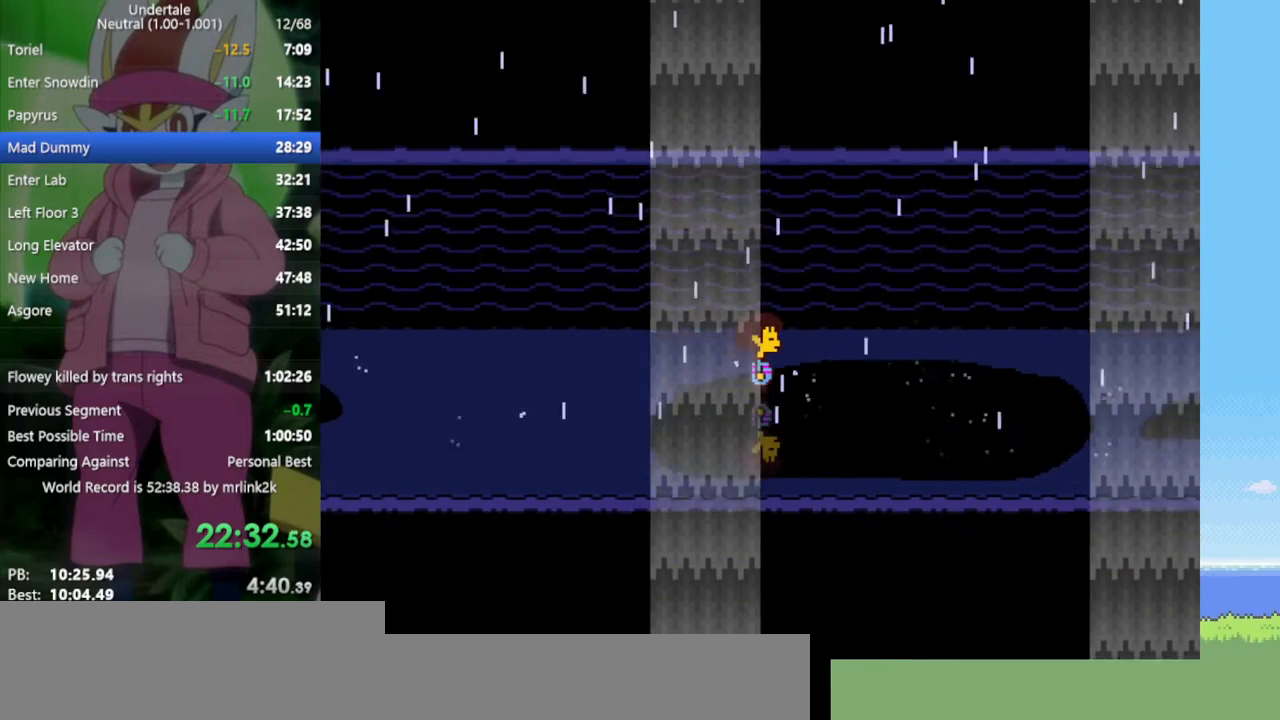
{"keys": ["right"], "events": []}
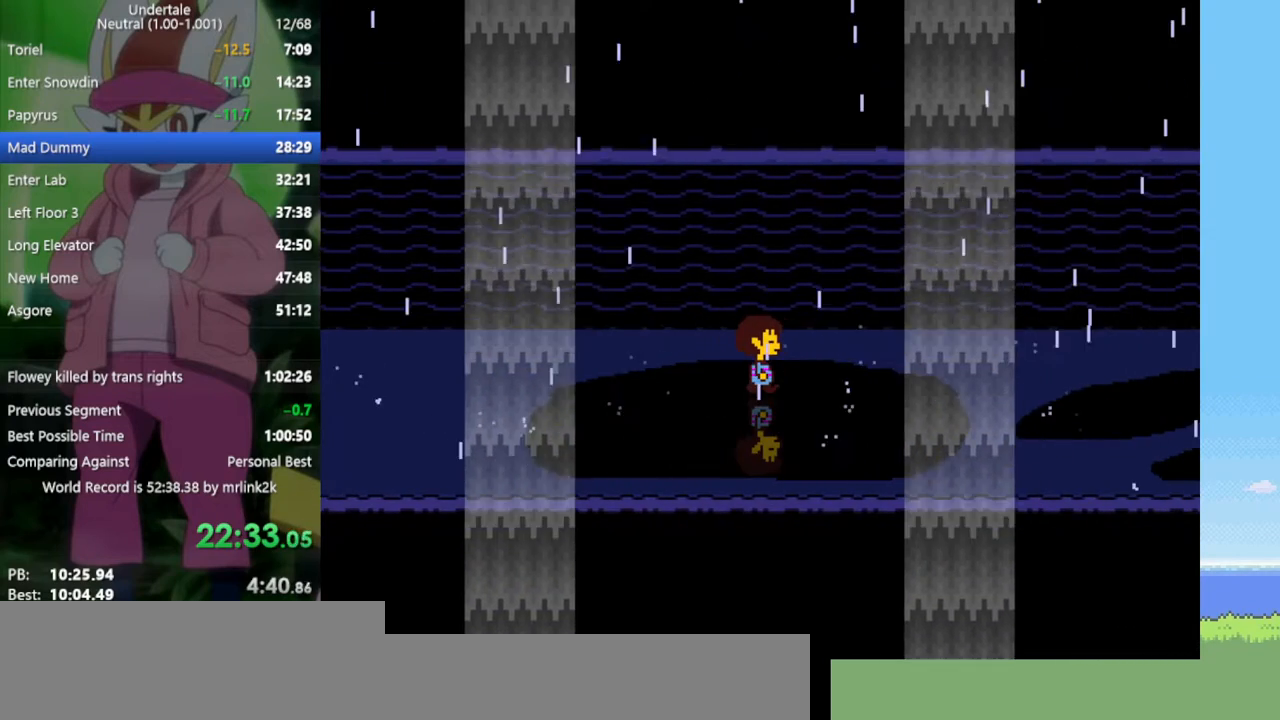
{"keys": ["right"], "events": [[267, "down", "down"], [367, "down", "up"]]}
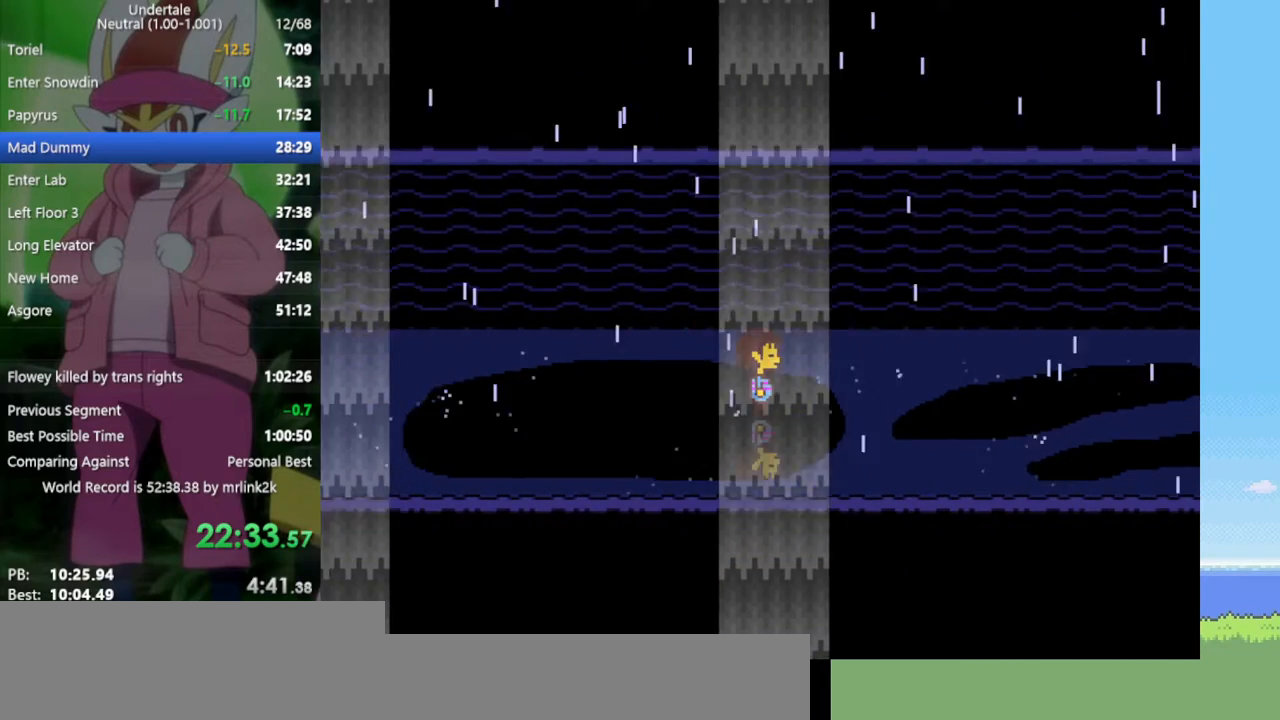
{"keys": ["right"], "events": []}
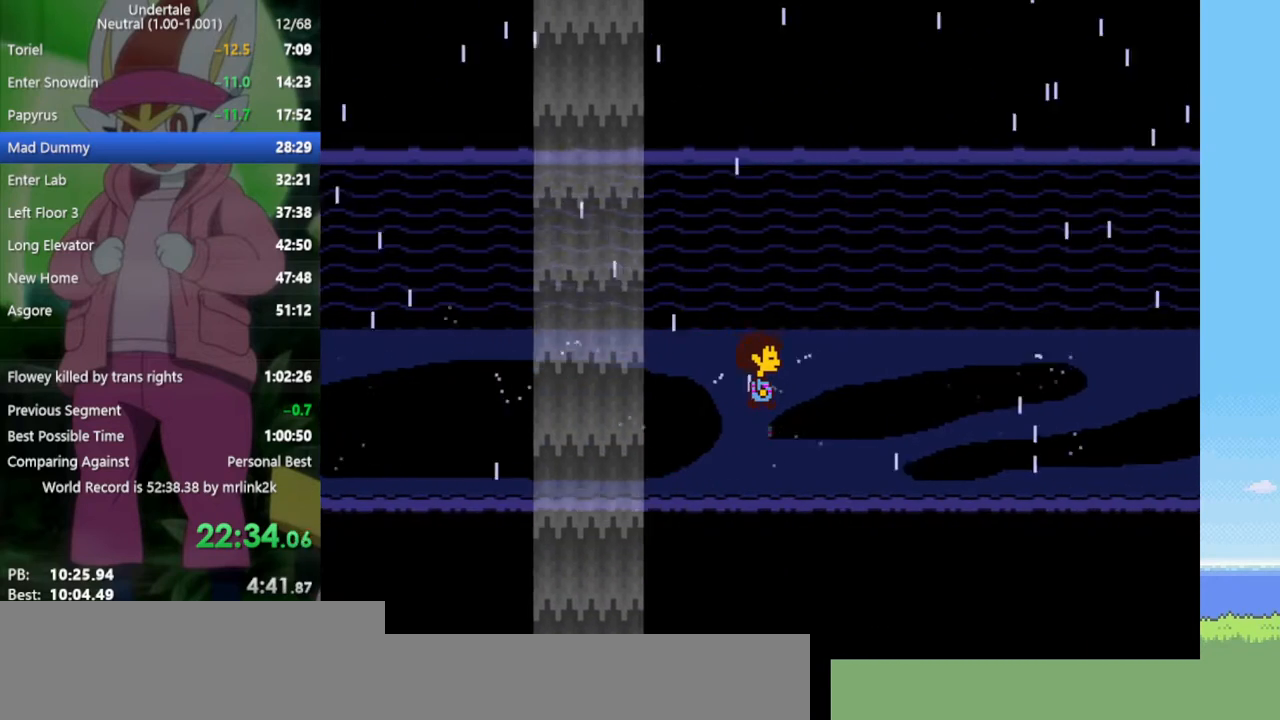
{"keys": ["right"], "events": []}
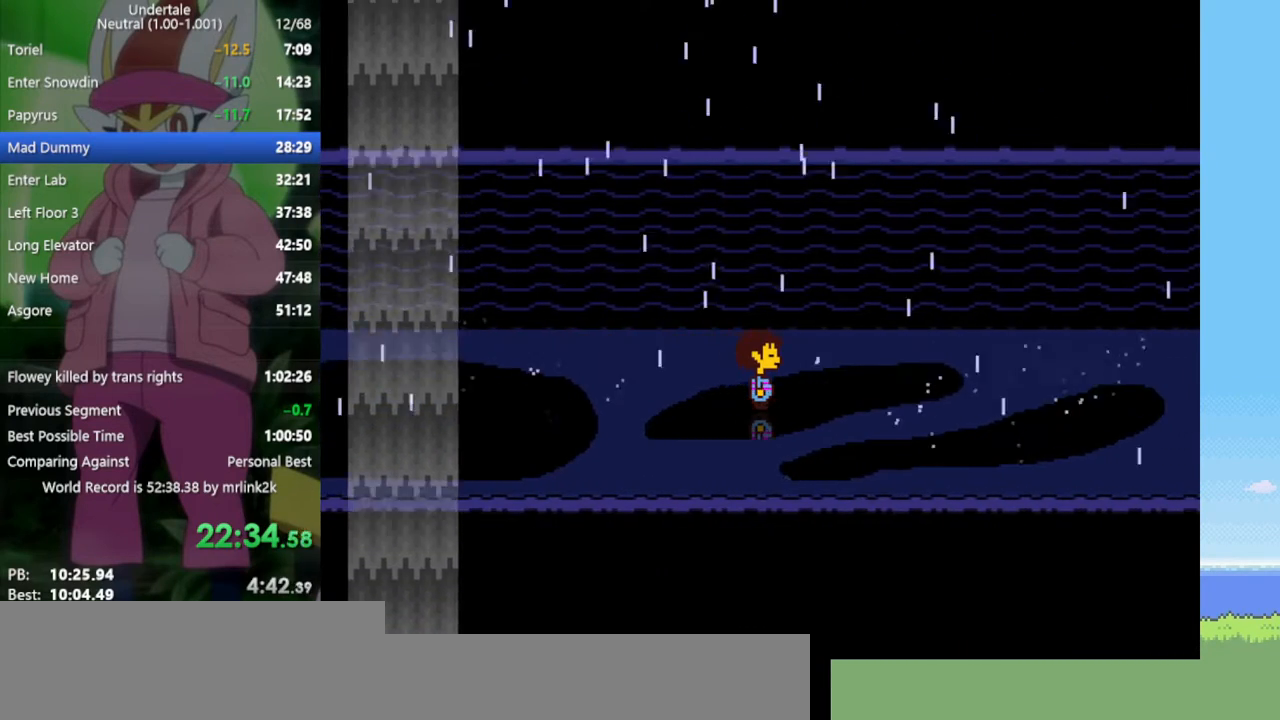
{"keys": ["right"], "events": []}
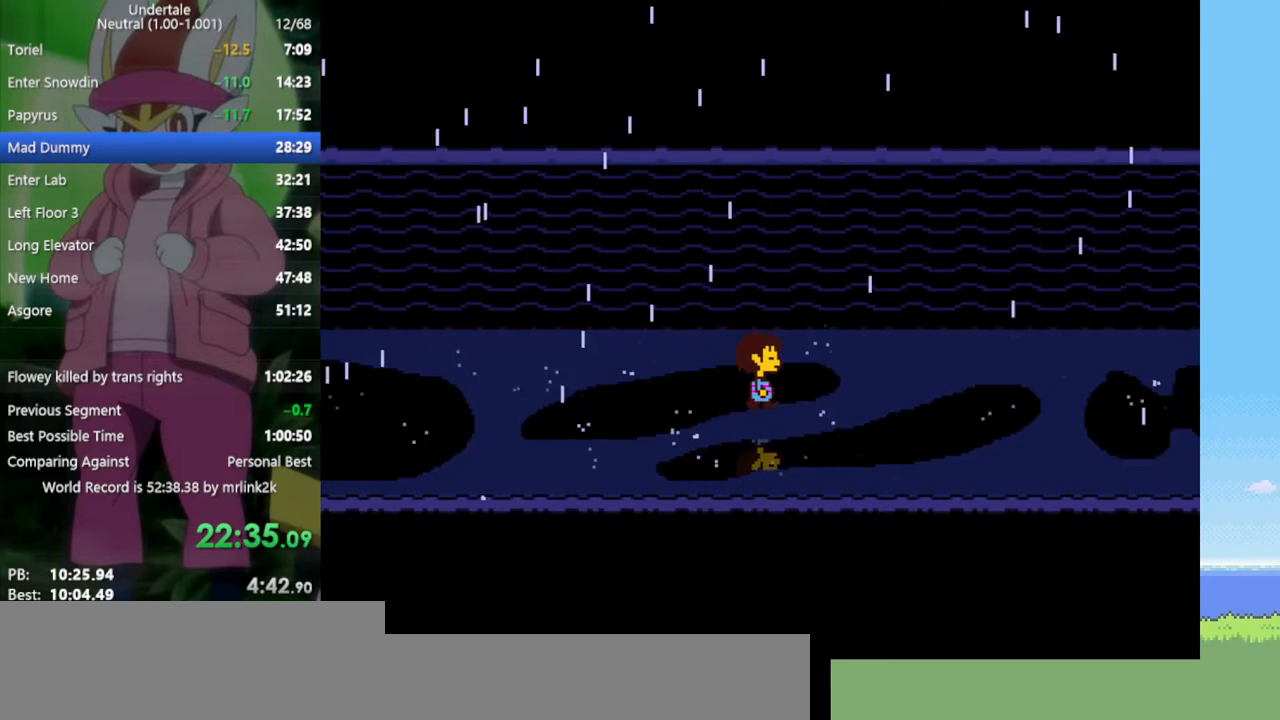
{"keys": ["right"], "events": []}
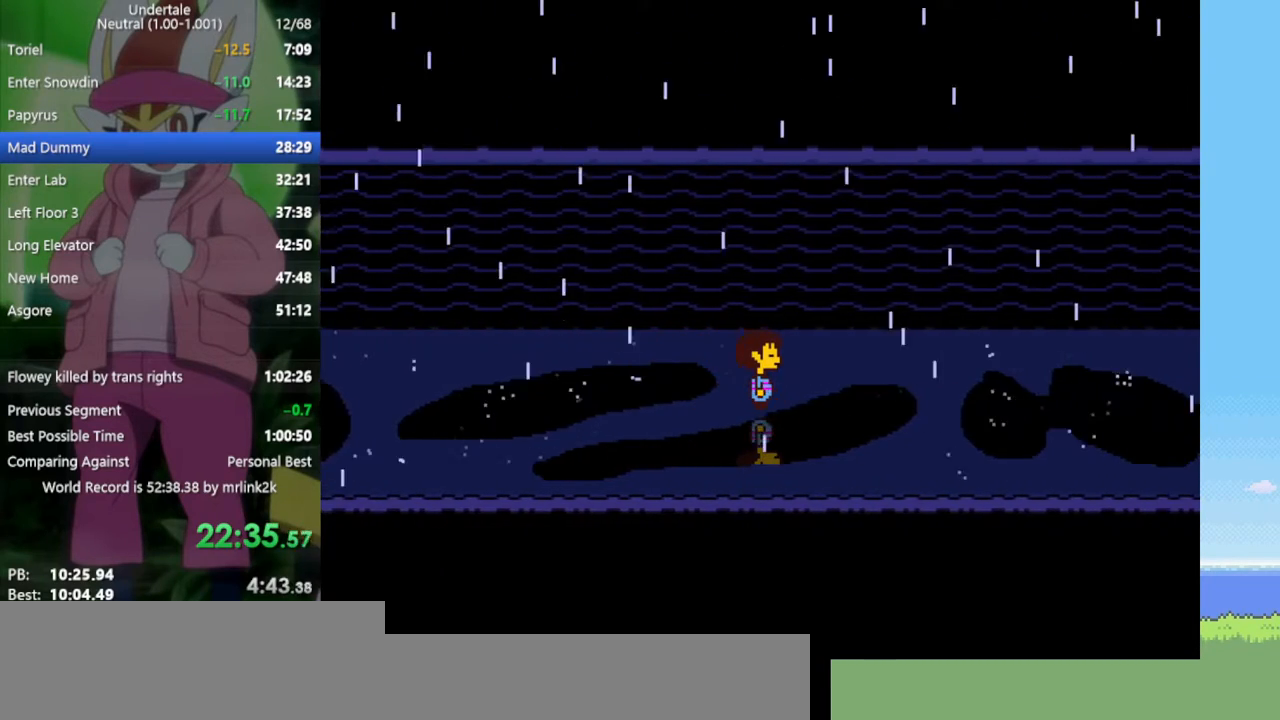
{"keys": ["right"], "events": []}
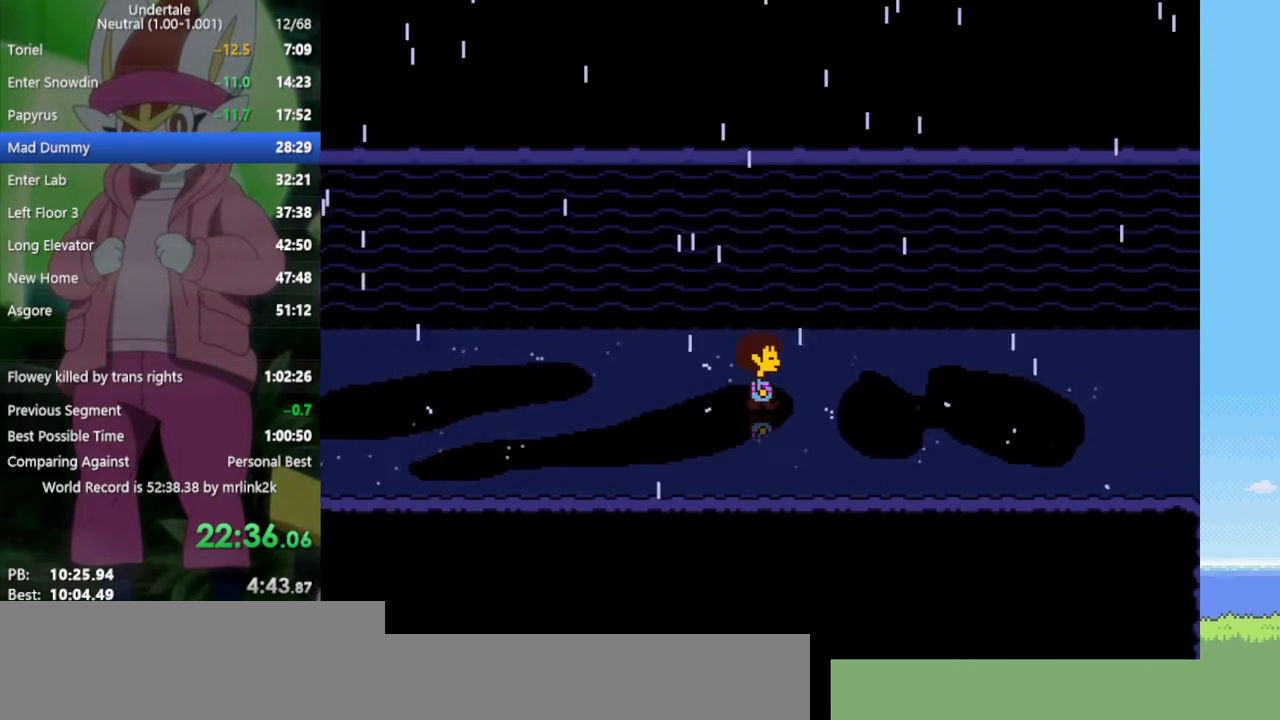
{"keys": ["right"], "events": []}
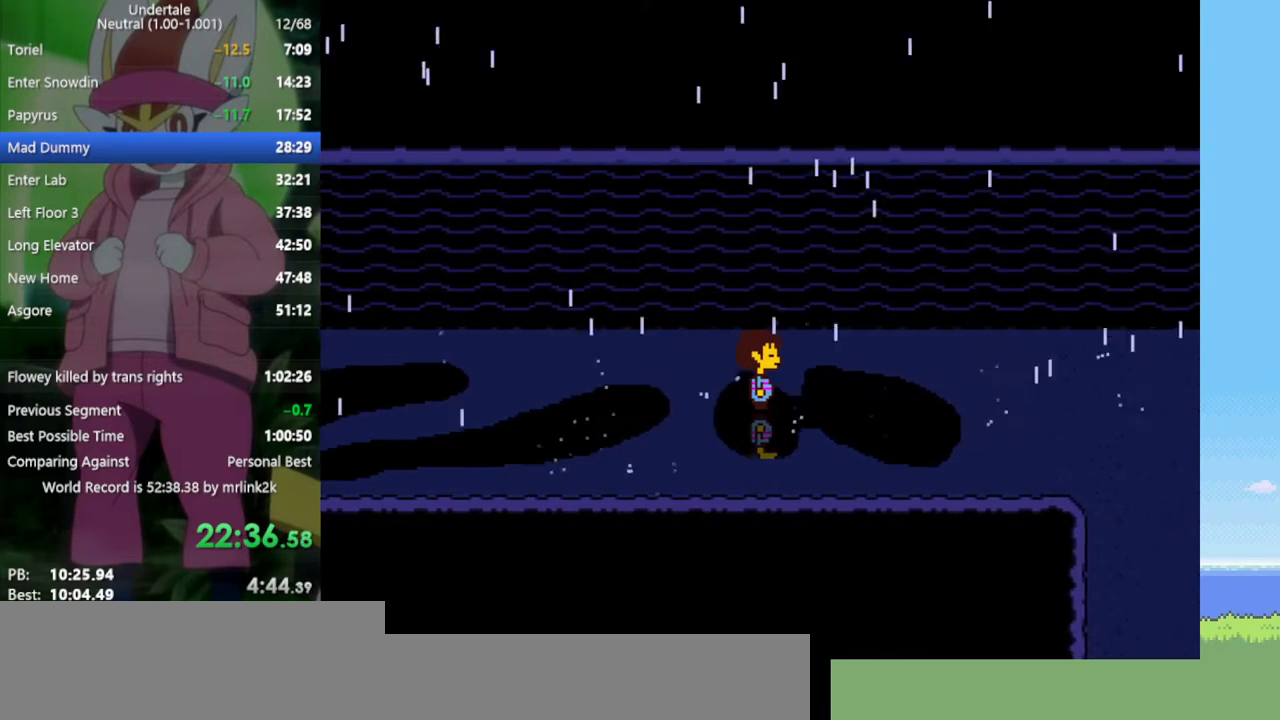
{"keys": ["right"], "events": []}
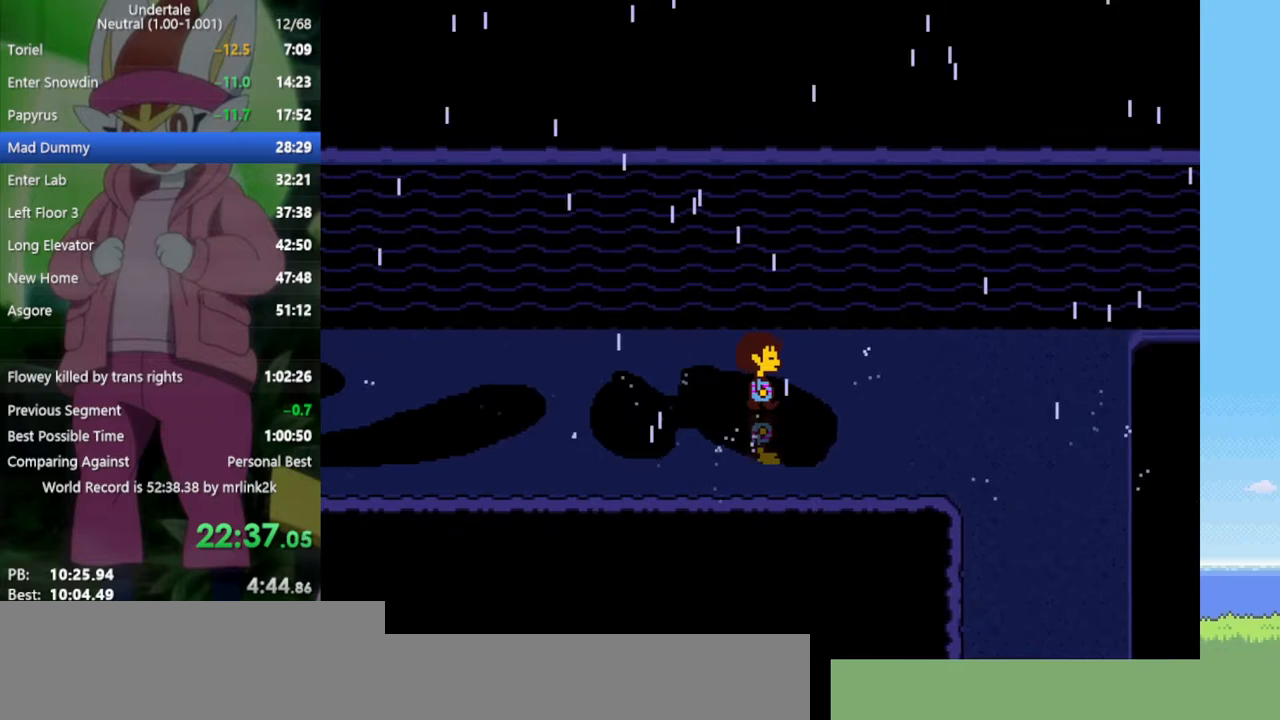
{"keys": ["return", "right", "shift", "x"], "events": [[117, "z", "down"], [167, "x", "down"], [167, "z", "up"], [200, "x", "up"], [400, "z", "down"], [433, "return", "down"], [433, "x", "down"], [483, "shift", "down"], [483, "z", "up"]]}
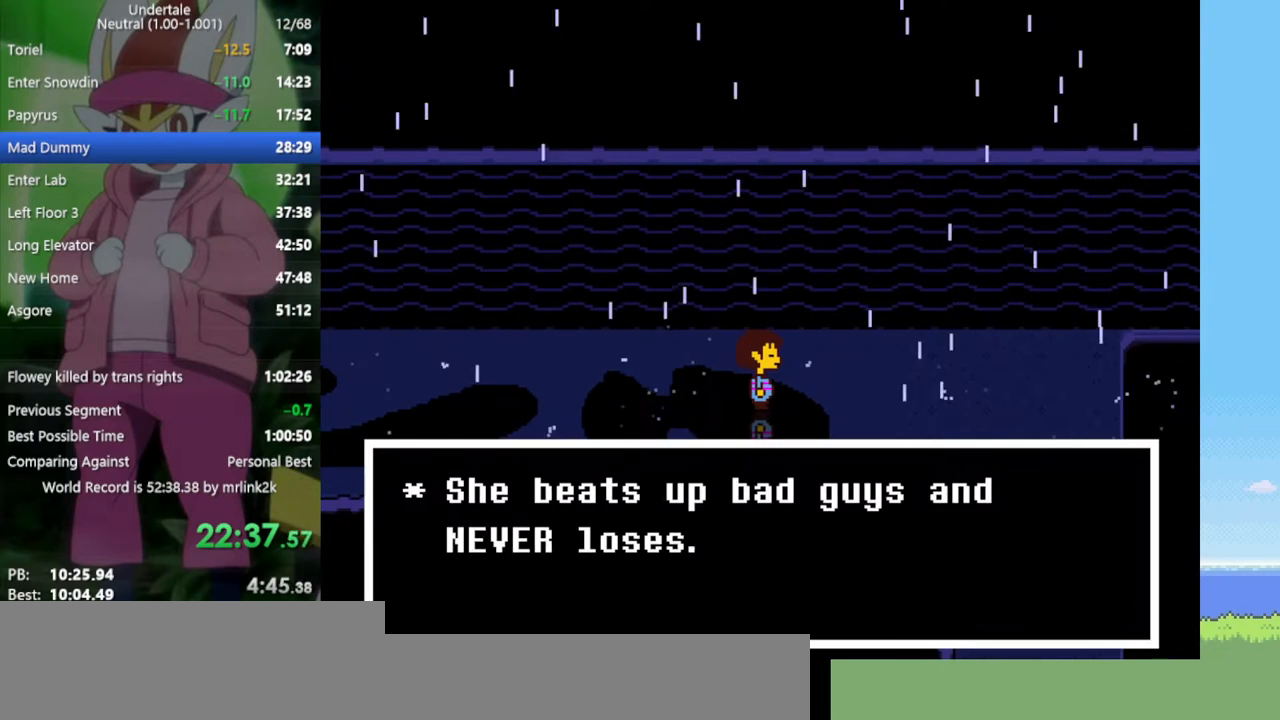
{"keys": ["right", "shift"], "events": [[33, "return", "up"], [33, "x", "up"], [83, "shift", "up"], [117, "z", "down"], [167, "x", "down"], [217, "return", "down"], [217, "x", "up"], [217, "z", "up"], [267, "shift", "down"], [300, "return", "up"], [300, "shift", "up"], [350, "z", "down"], [400, "x", "down"], [400, "z", "up"], [450, "return", "down"], [450, "shift", "down"], [450, "x", "up"], [483, "return", "up"]]}